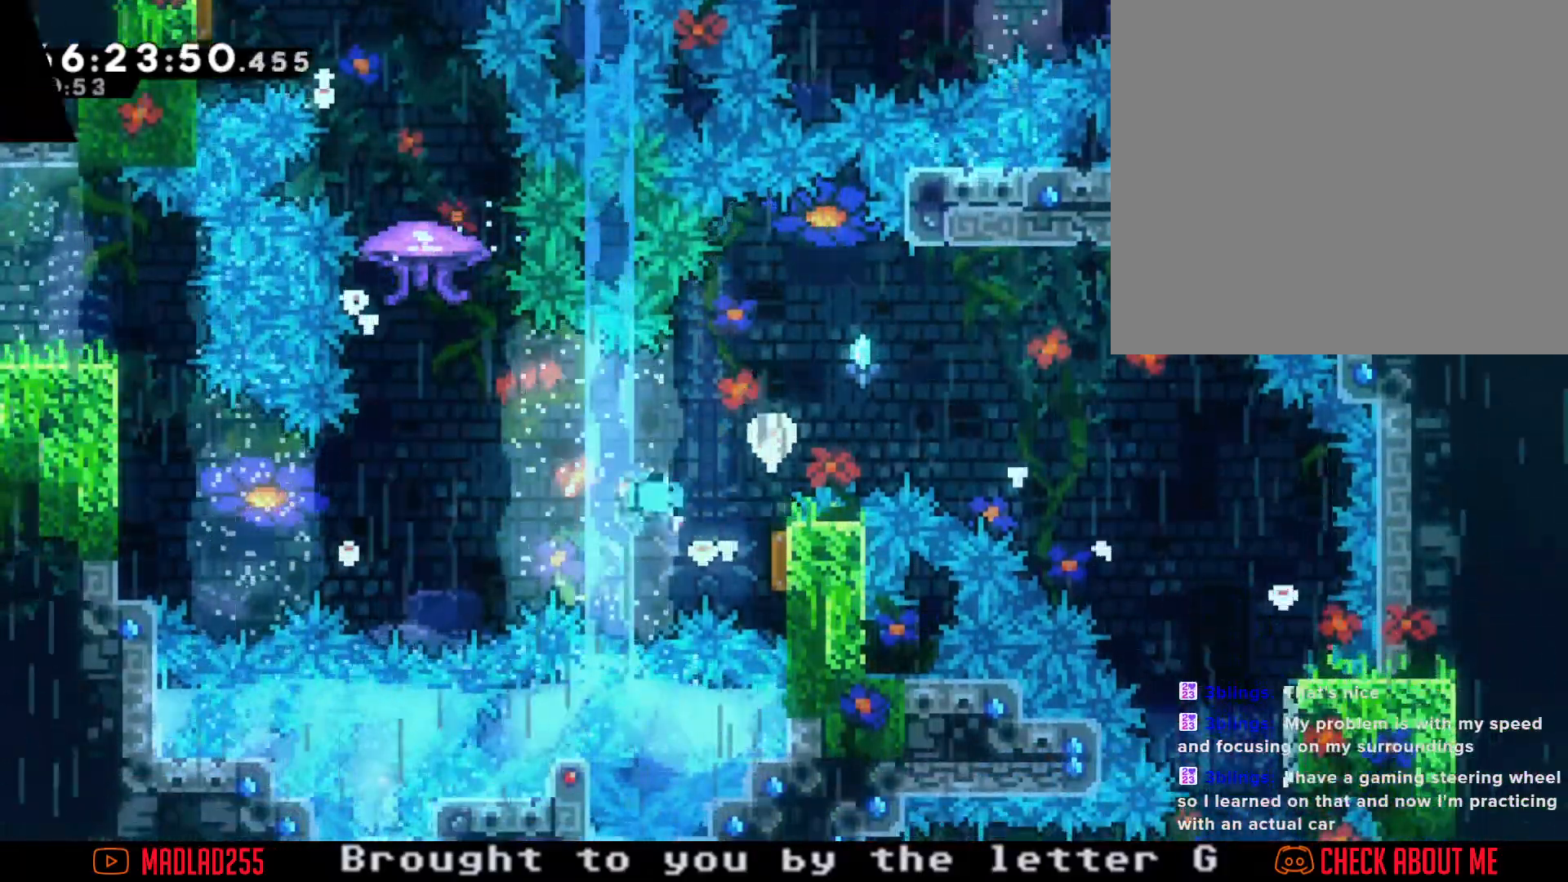
Gameplay with a controller (Nintendo layout); each line is a JSON object with the inputs held at the frame after it. "events" lists button and stick changes between this image and that frame as [ms after this image, input, new state], when the widget could be followed in between. Not read: L1 L3 R1 R3.
{"buttons": [], "left_stick": "center", "right_stick": "center", "events": [[150, "A", "up"]]}
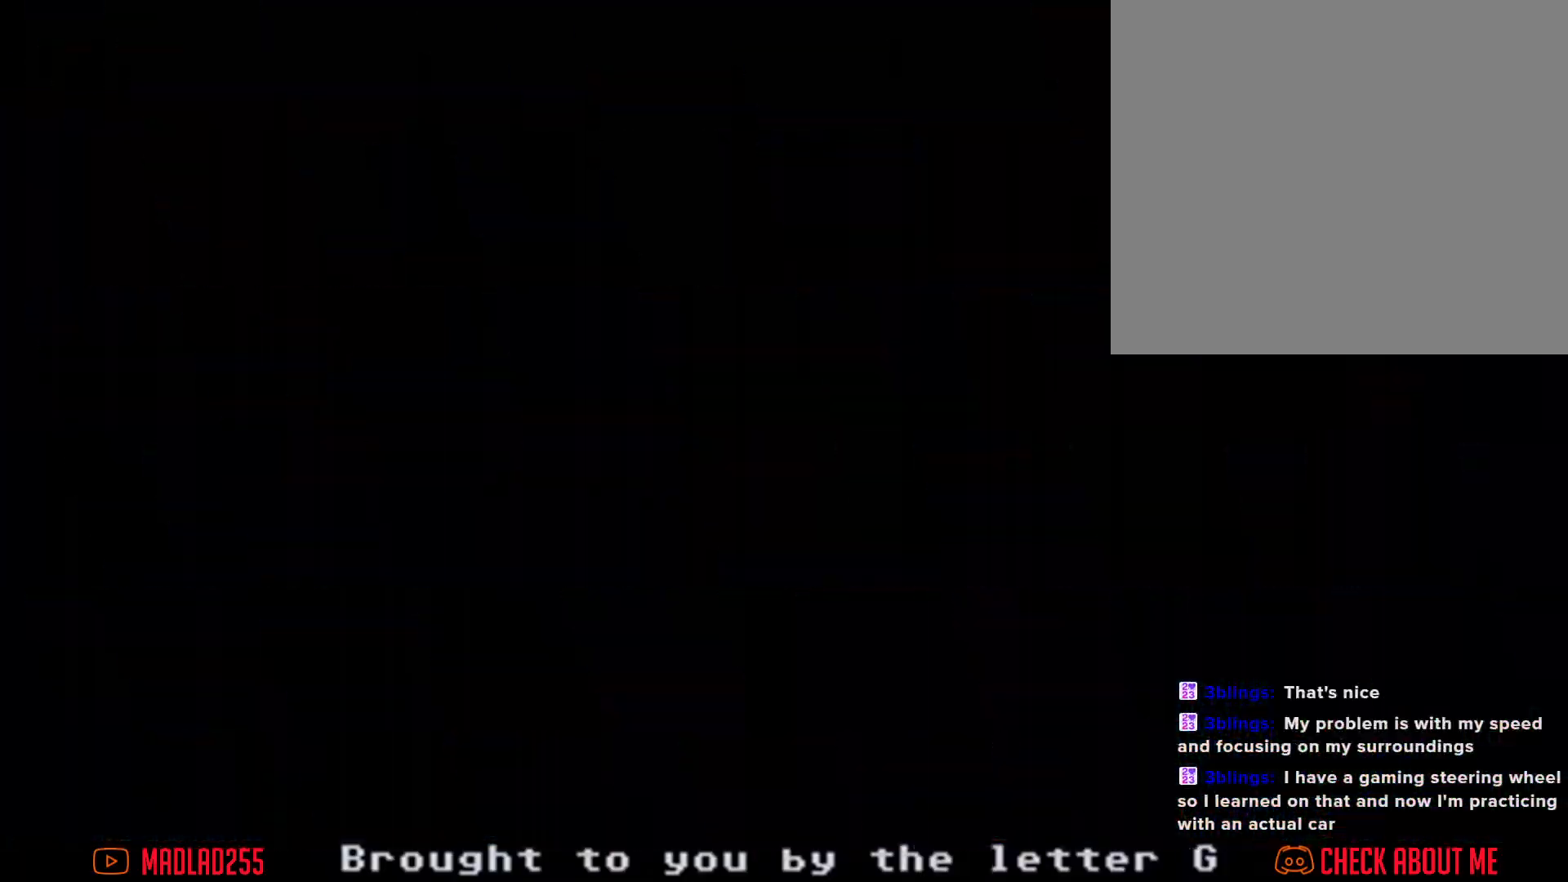
{"buttons": [], "left_stick": "center", "right_stick": "center", "events": []}
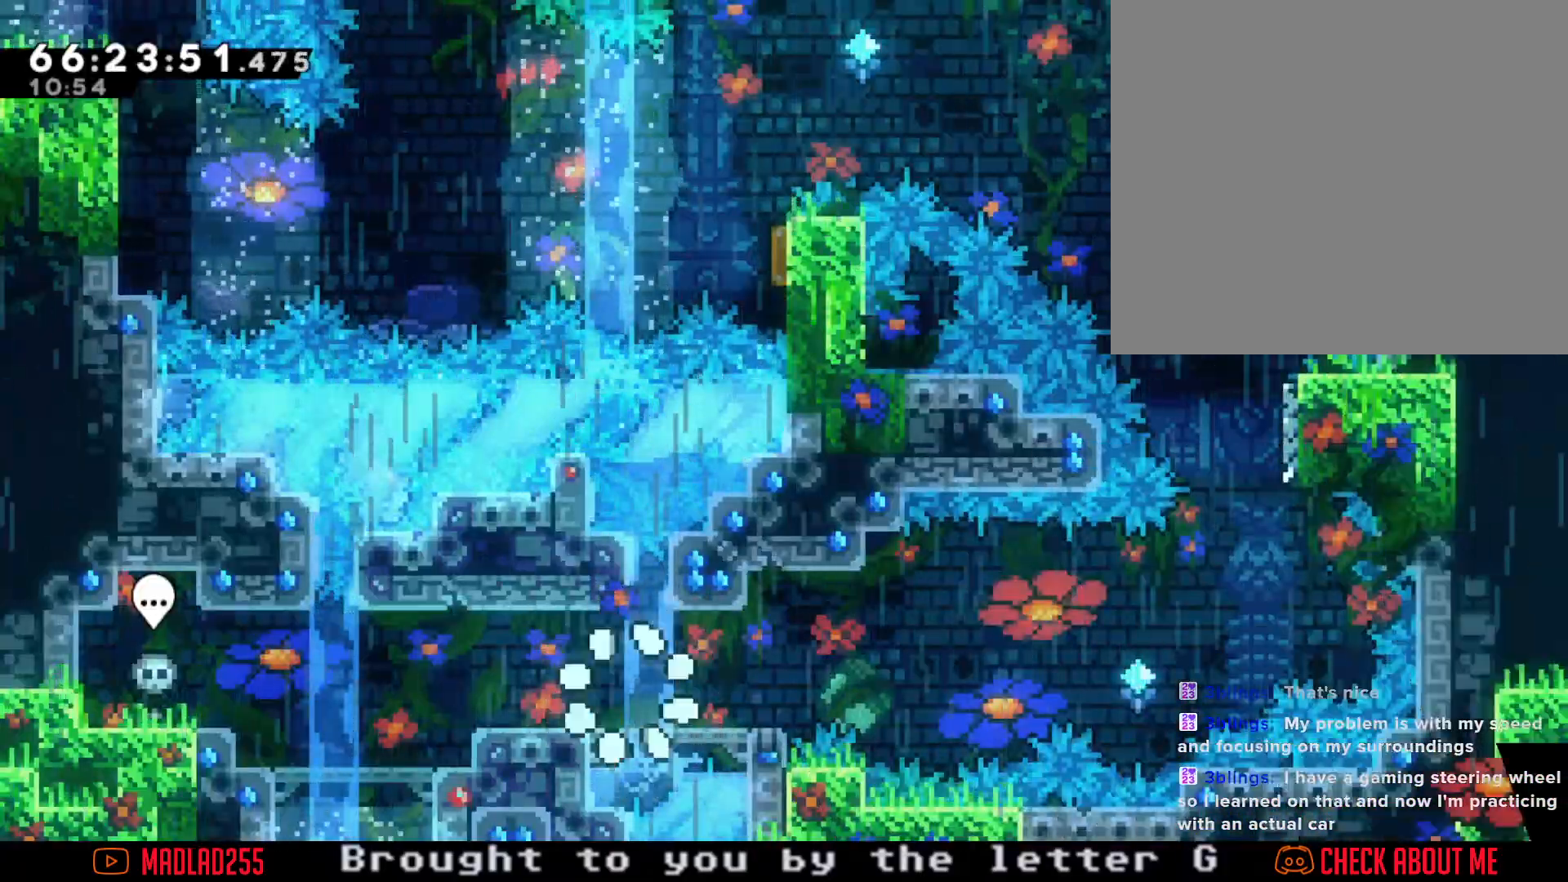
{"buttons": ["A"], "left_stick": "right", "right_stick": "center", "events": [[134, "left_stick", "right"], [167, "X", "down"], [284, "X", "up"], [351, "A", "down"]]}
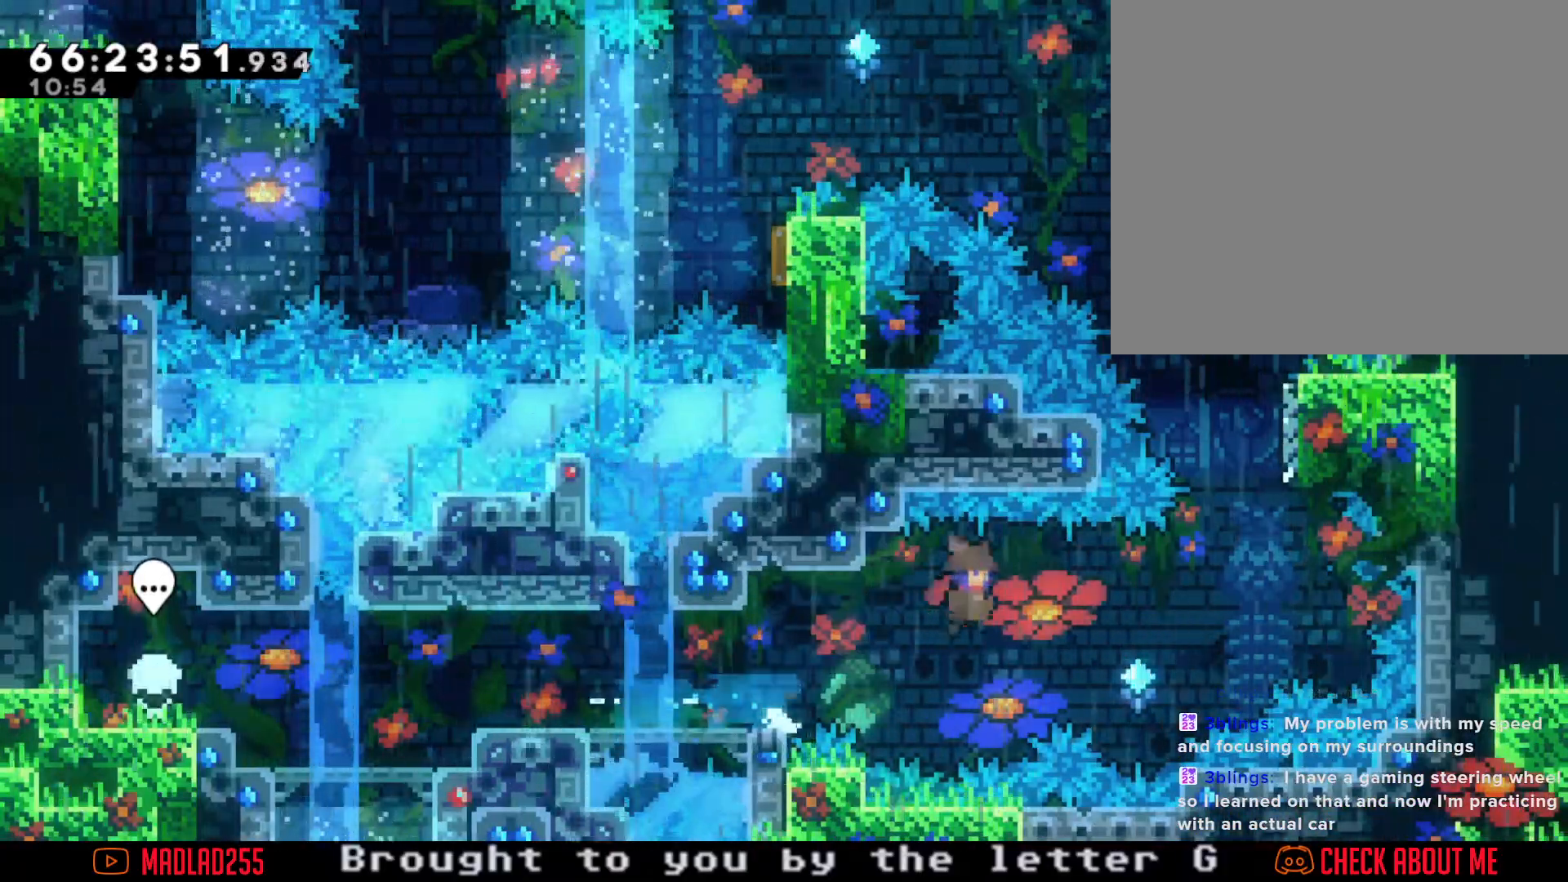
{"buttons": [], "left_stick": "up", "right_stick": "center", "events": [[250, "A", "up"], [367, "X", "down"], [367, "left_stick", "up"], [467, "X", "up"]]}
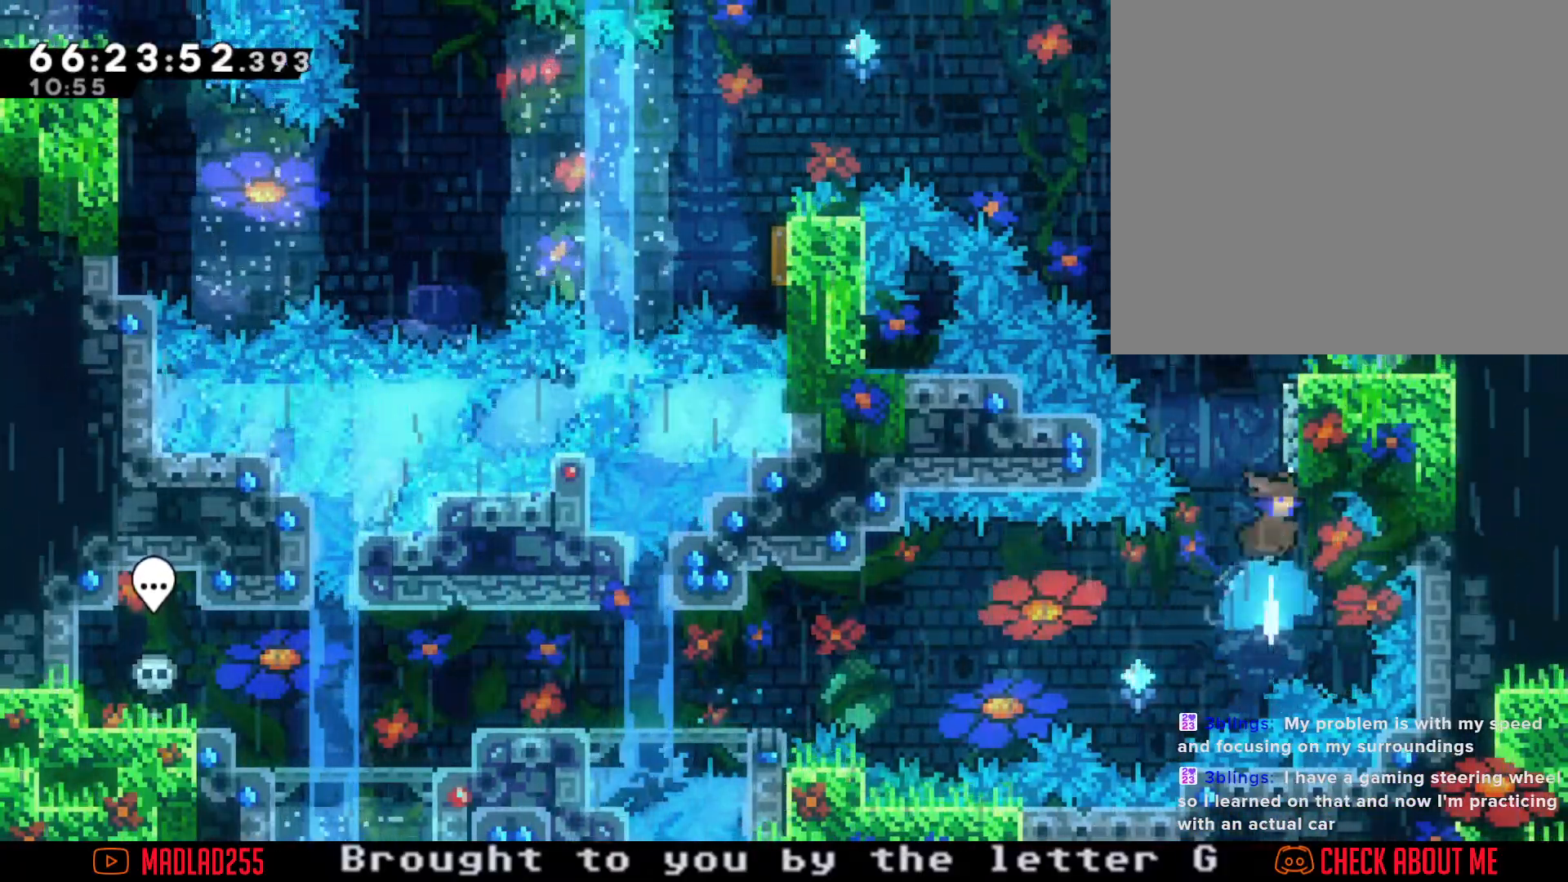
{"buttons": ["R2"], "left_stick": "up-left", "right_stick": "center", "events": [[67, "A", "down"], [201, "R2", "down"], [234, "A", "up"], [234, "left_stick", "up-left"]]}
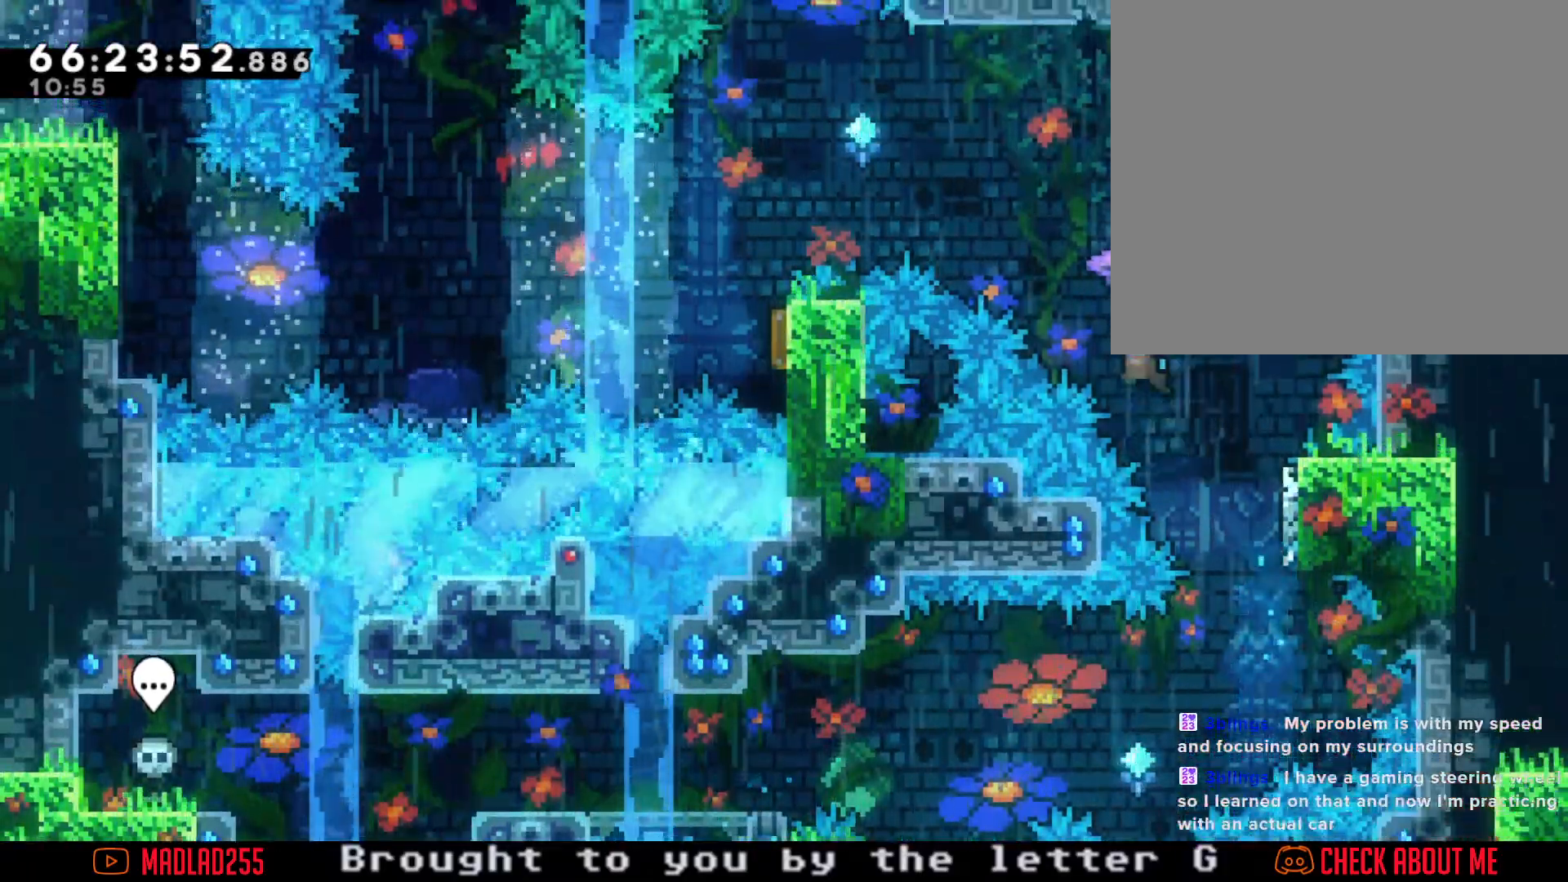
{"buttons": ["R2"], "left_stick": "up-left", "right_stick": "center", "events": []}